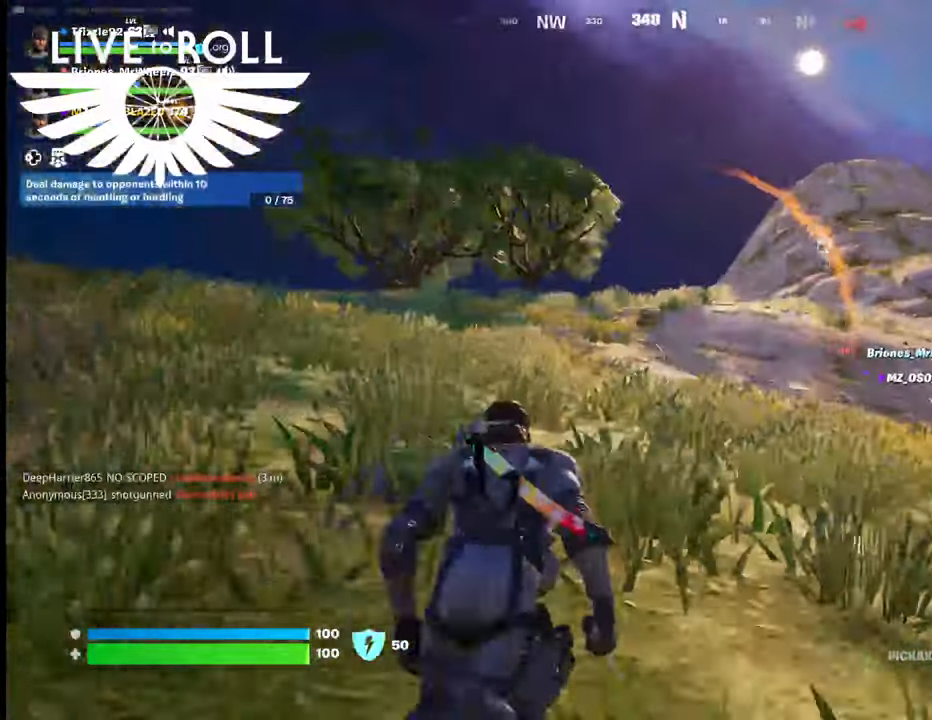
Gameplay with a controller (Xbox layout); each line is a JSON object with the inputs held at the frame after it. "events" lists button and stick changes between this image and that frame as [ms after this image, input, new state], when the widget could be followed in between.
{"buttons": [], "left_stick": "up", "right_stick": "center", "events": [[300, "right_stick", "center"]]}
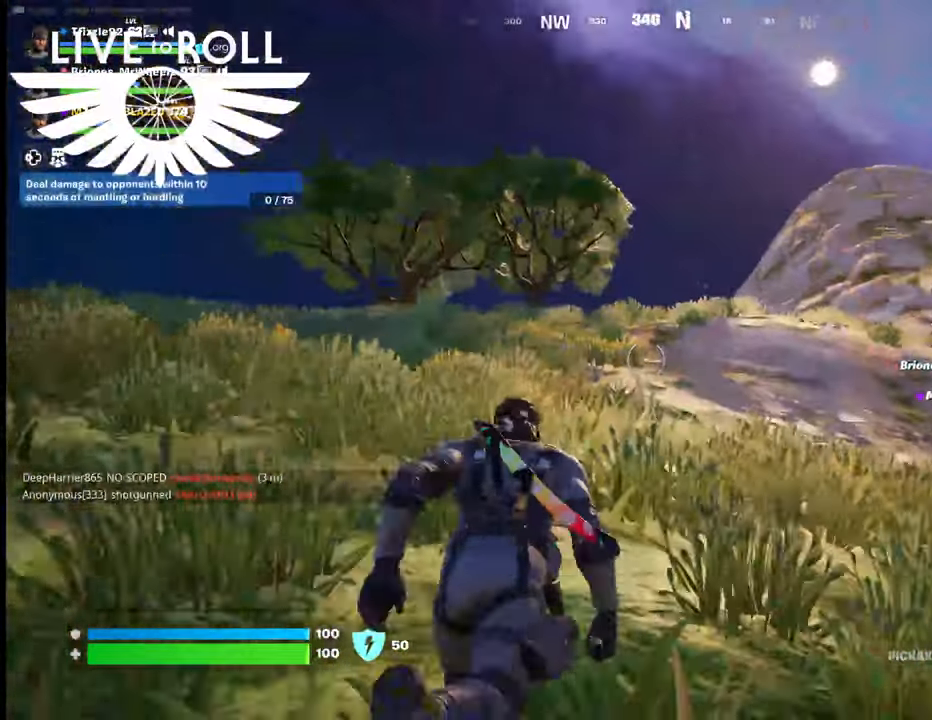
{"buttons": [], "left_stick": "up", "right_stick": "center", "events": []}
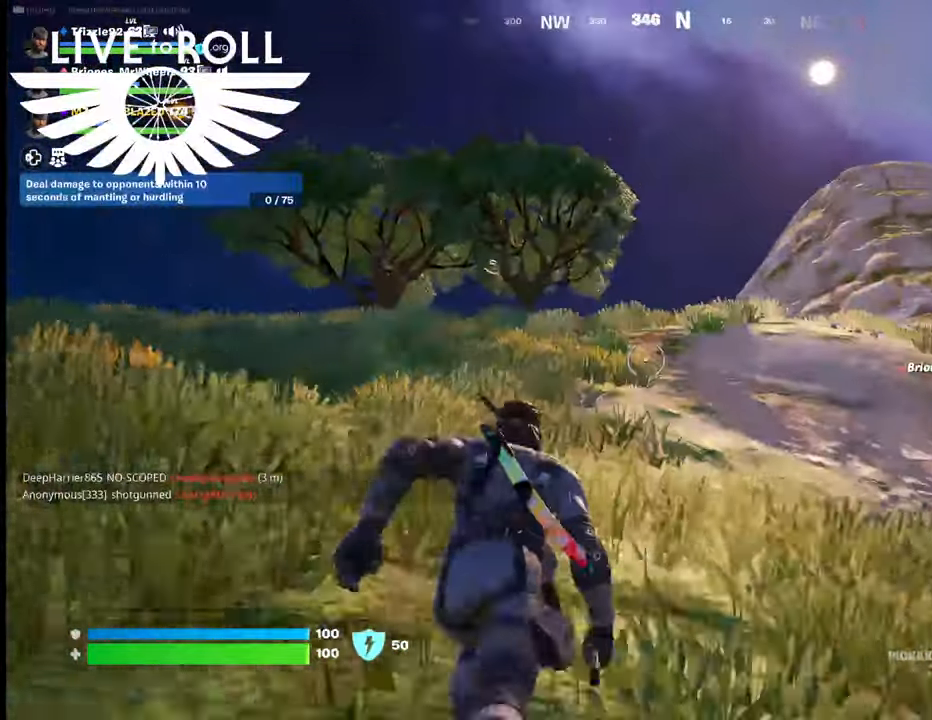
{"buttons": [], "left_stick": "up", "right_stick": "center", "events": []}
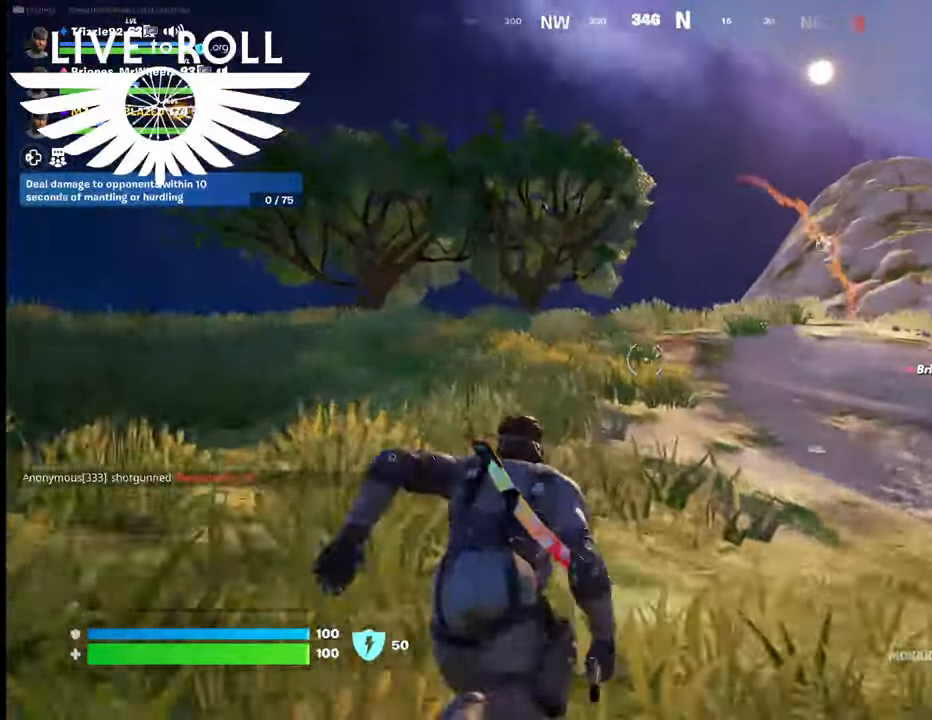
{"buttons": [], "left_stick": "up", "right_stick": "center", "events": []}
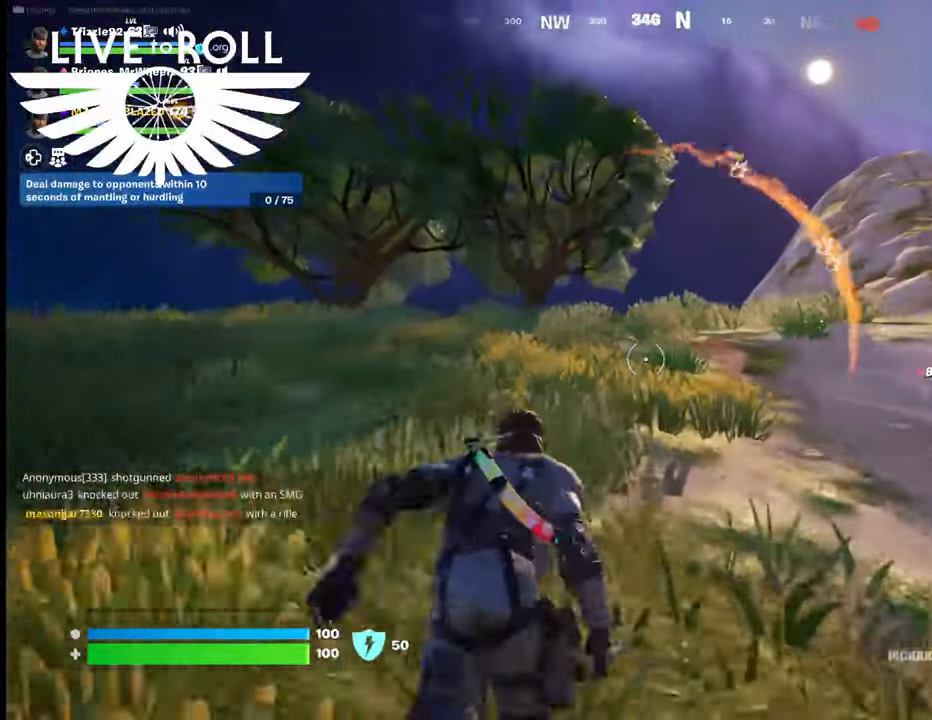
{"buttons": [], "left_stick": "up", "right_stick": "center", "events": []}
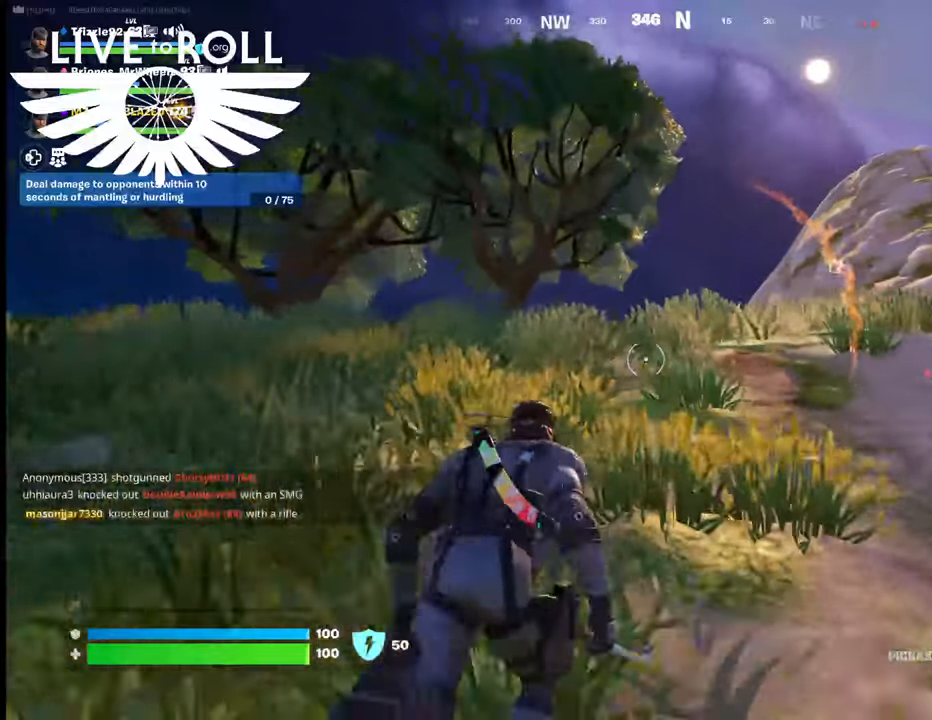
{"buttons": [], "left_stick": "up", "right_stick": "center", "events": []}
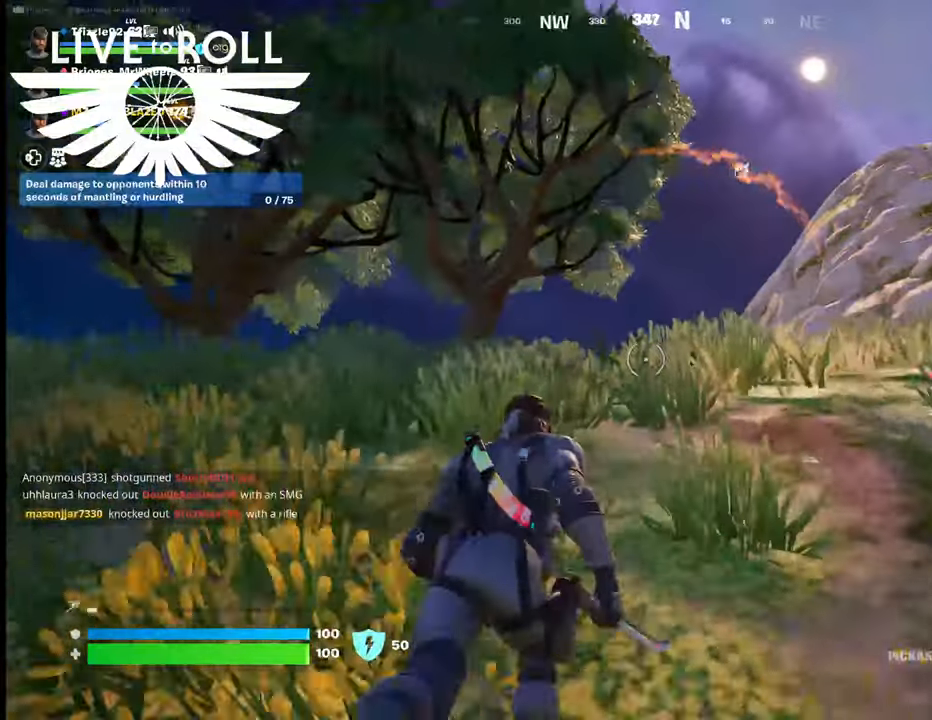
{"buttons": [], "left_stick": "up", "right_stick": "center", "events": []}
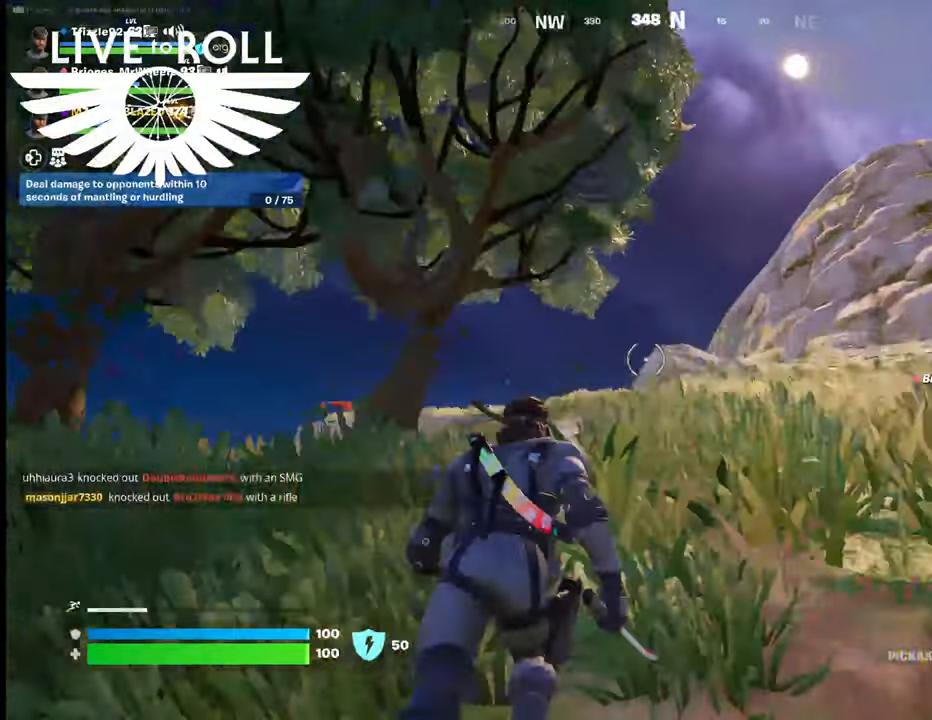
{"buttons": [], "left_stick": "up", "right_stick": "center", "events": []}
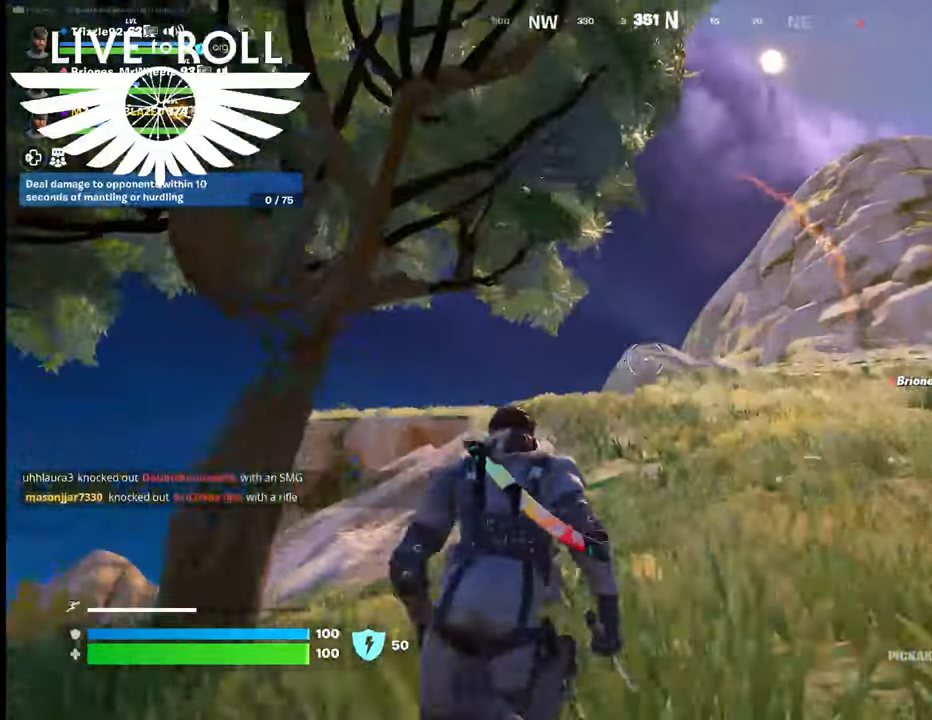
{"buttons": [], "left_stick": "up", "right_stick": "center", "events": []}
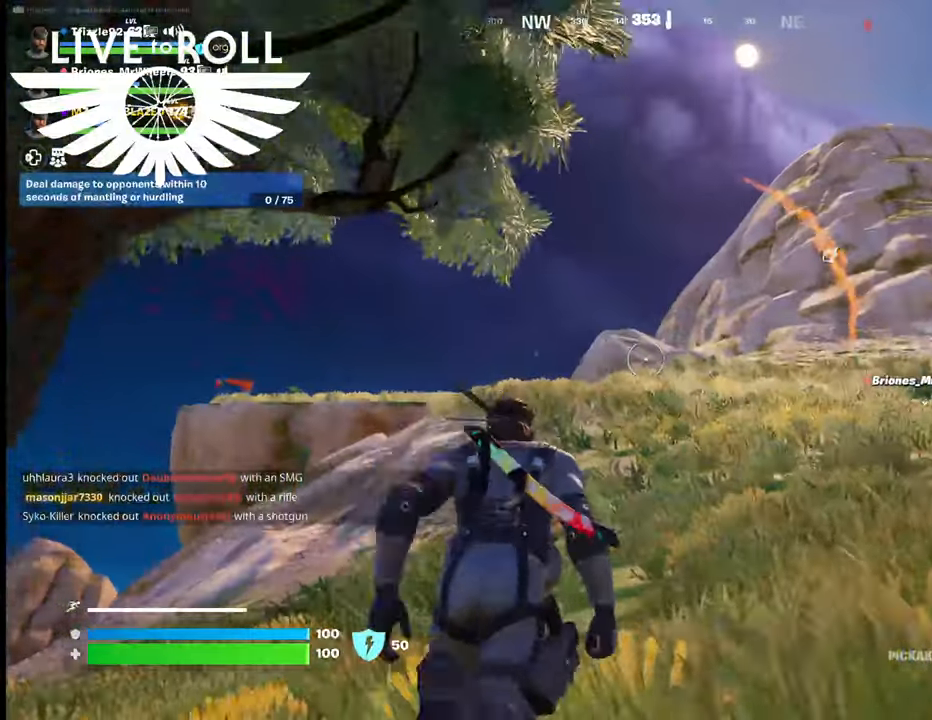
{"buttons": [], "left_stick": "up", "right_stick": "center", "events": []}
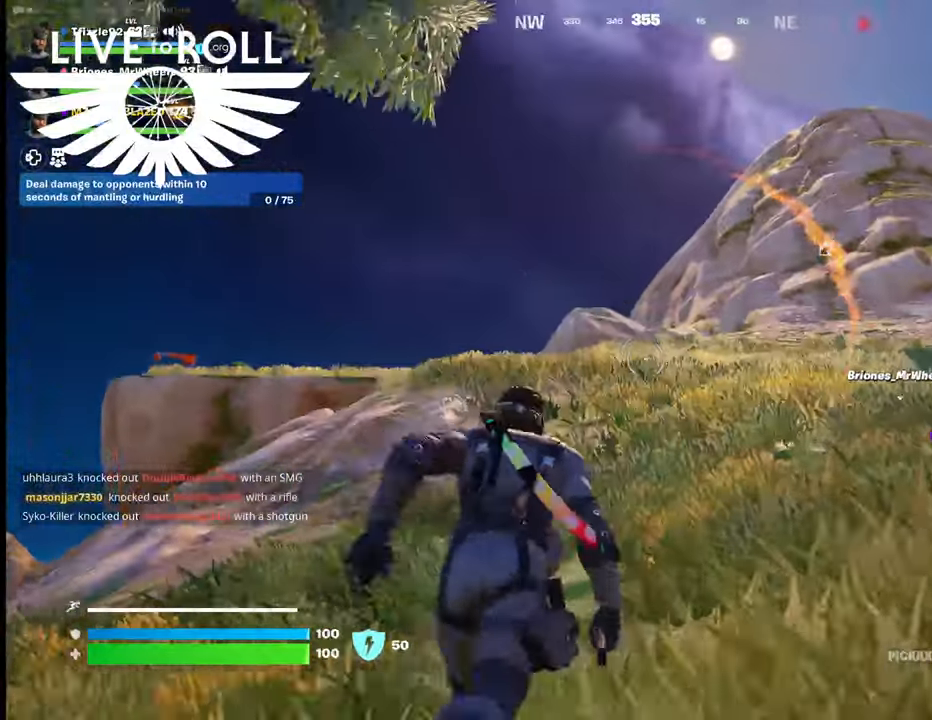
{"buttons": [], "left_stick": "up", "right_stick": "center", "events": []}
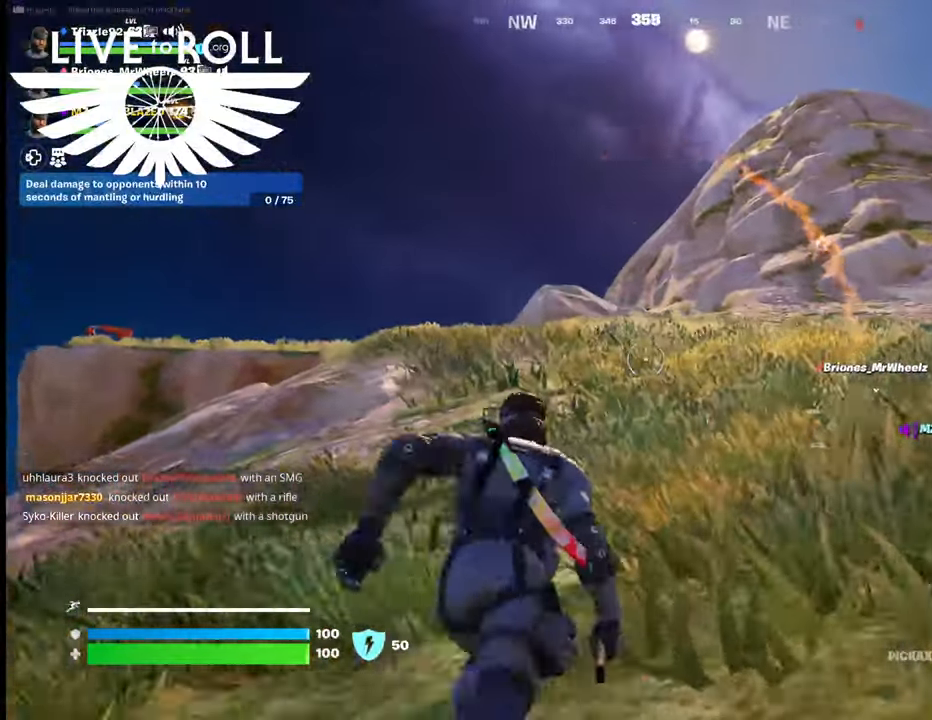
{"buttons": [], "left_stick": "up", "right_stick": "center", "events": []}
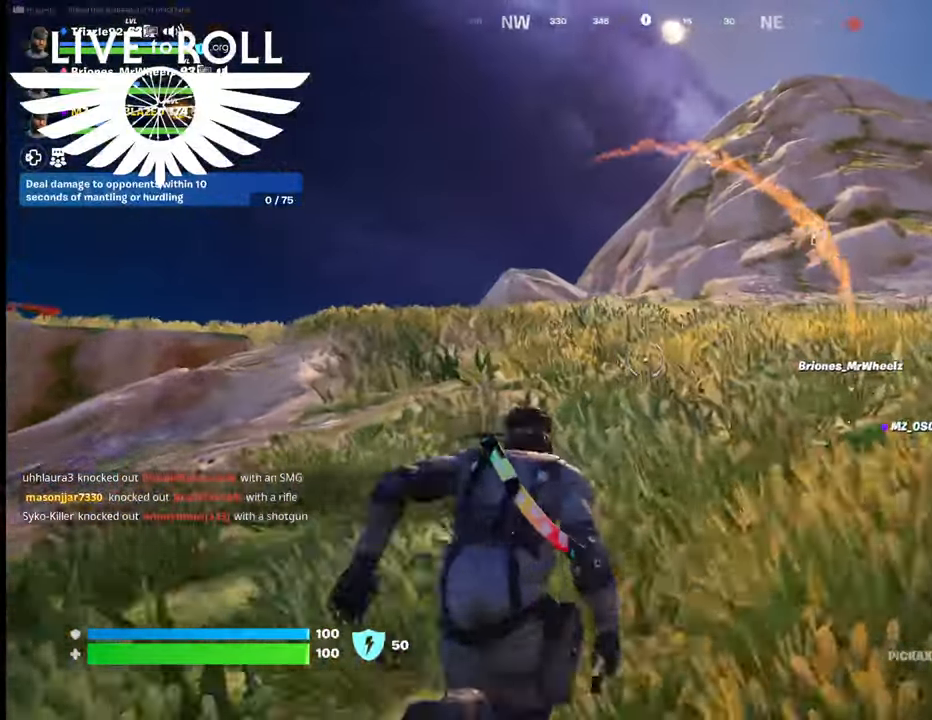
{"buttons": [], "left_stick": "up", "right_stick": "center", "events": []}
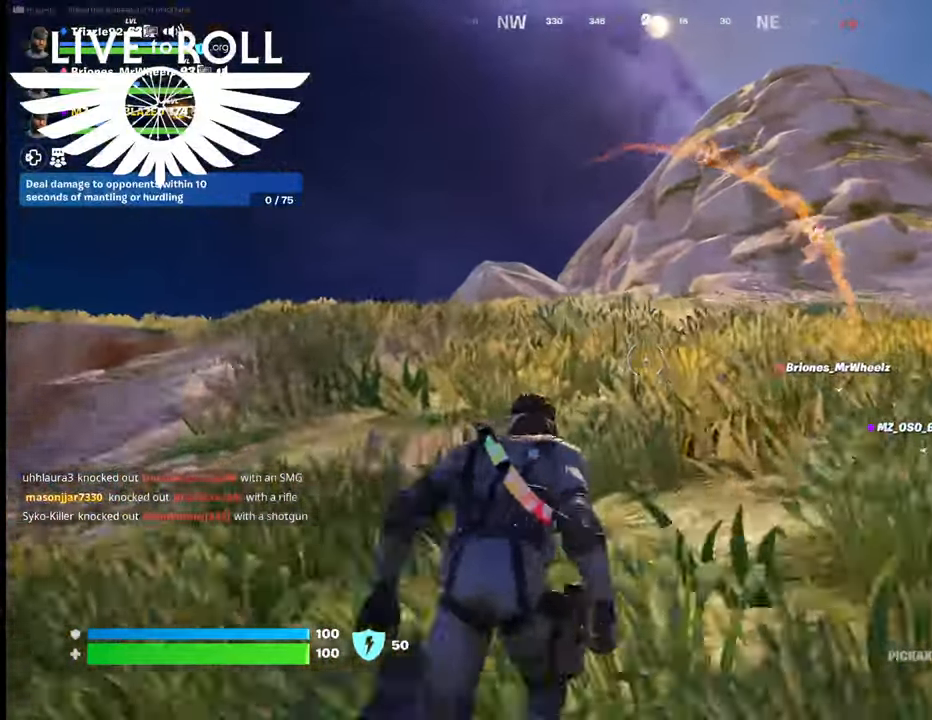
{"buttons": [], "left_stick": "up", "right_stick": "center", "events": []}
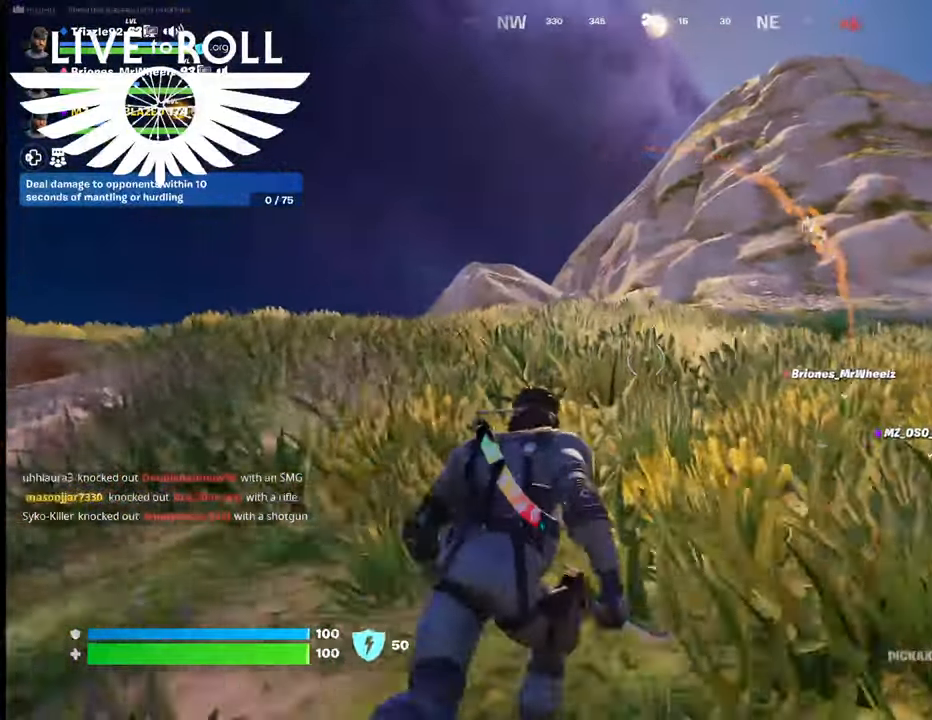
{"buttons": [], "left_stick": "up", "right_stick": "center", "events": []}
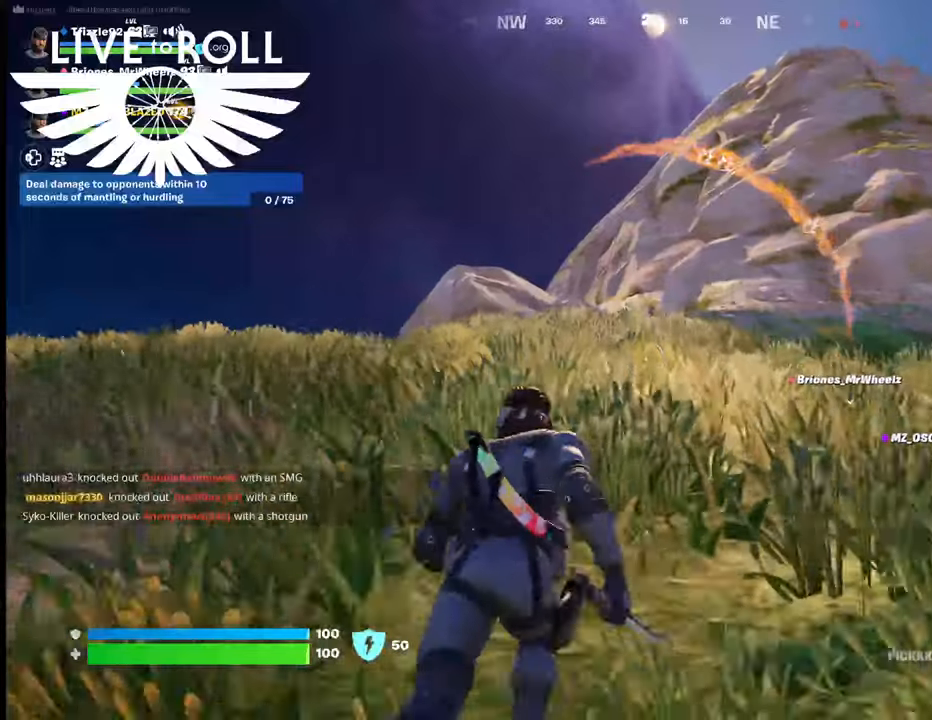
{"buttons": [], "left_stick": "up", "right_stick": "center", "events": []}
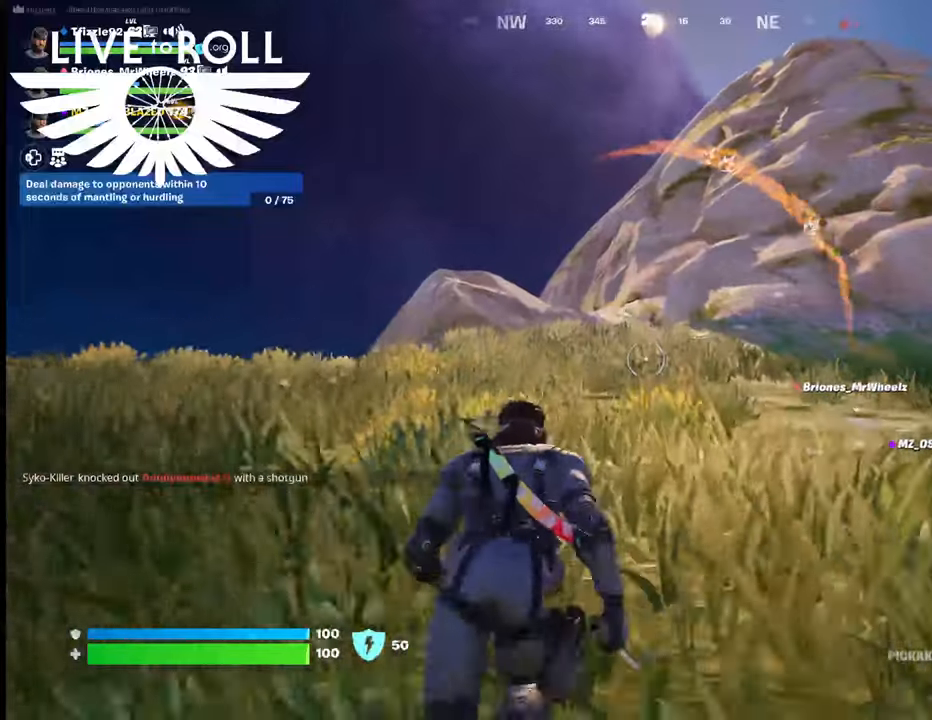
{"buttons": [], "left_stick": "up", "right_stick": "center", "events": []}
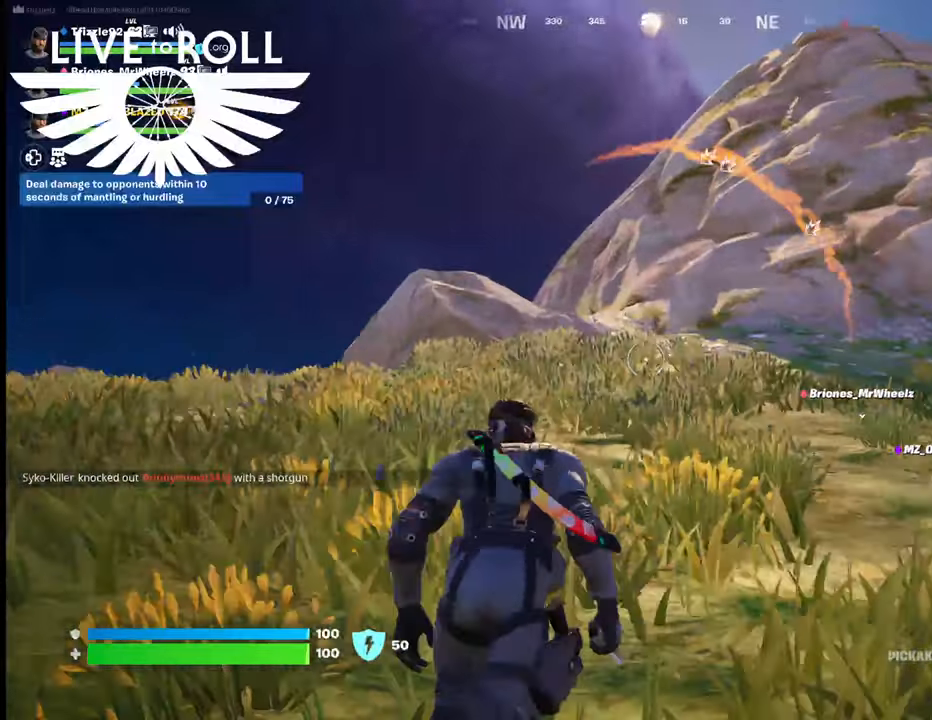
{"buttons": [], "left_stick": "up", "right_stick": "center", "events": []}
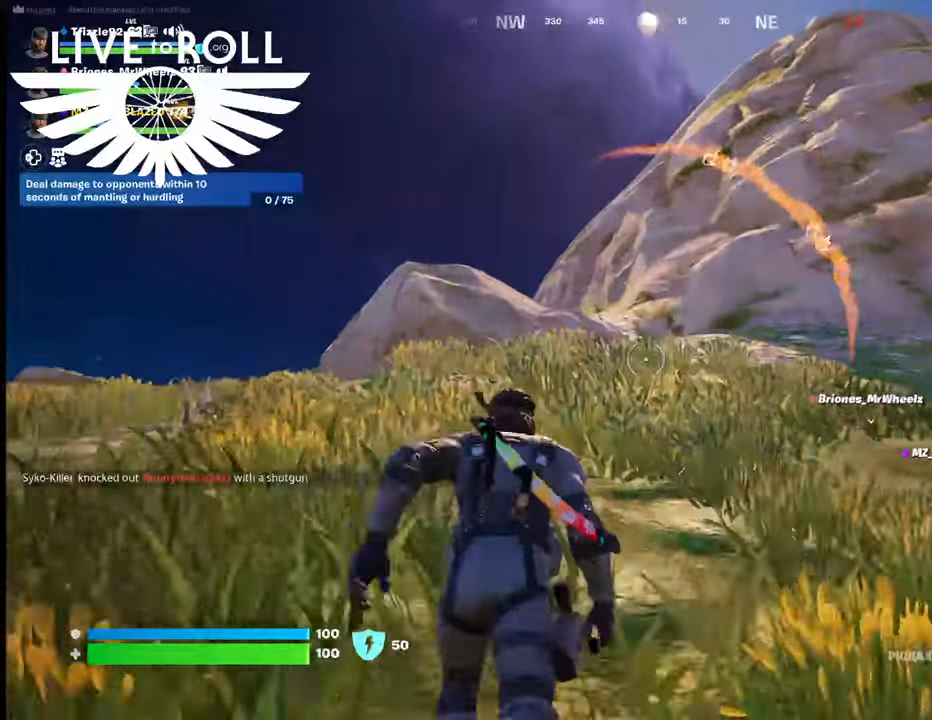
{"buttons": [], "left_stick": "up", "right_stick": "center", "events": []}
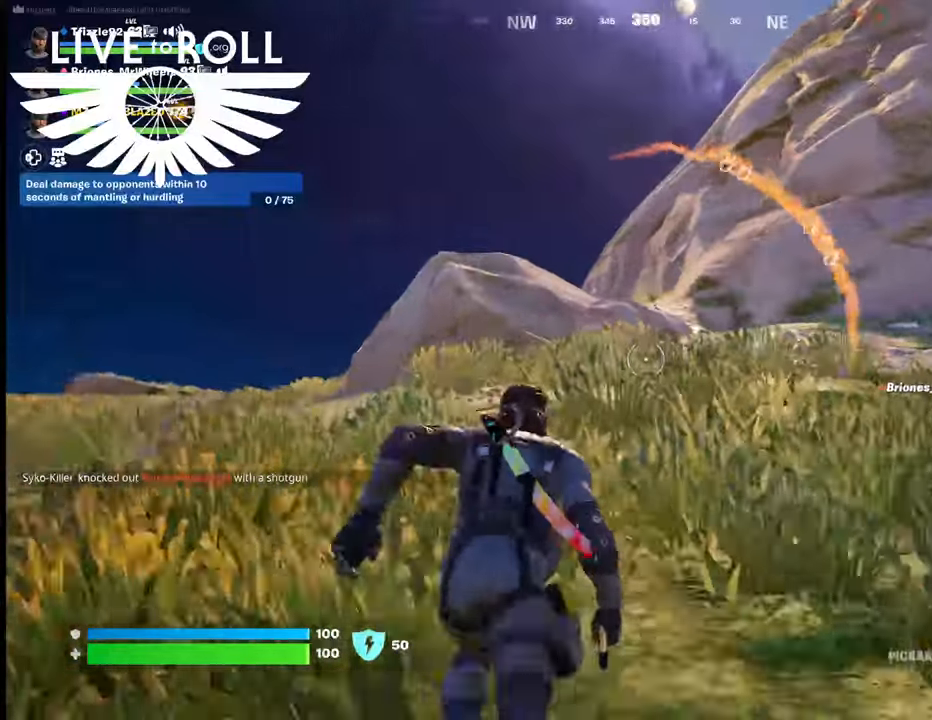
{"buttons": [], "left_stick": "up", "right_stick": "center", "events": []}
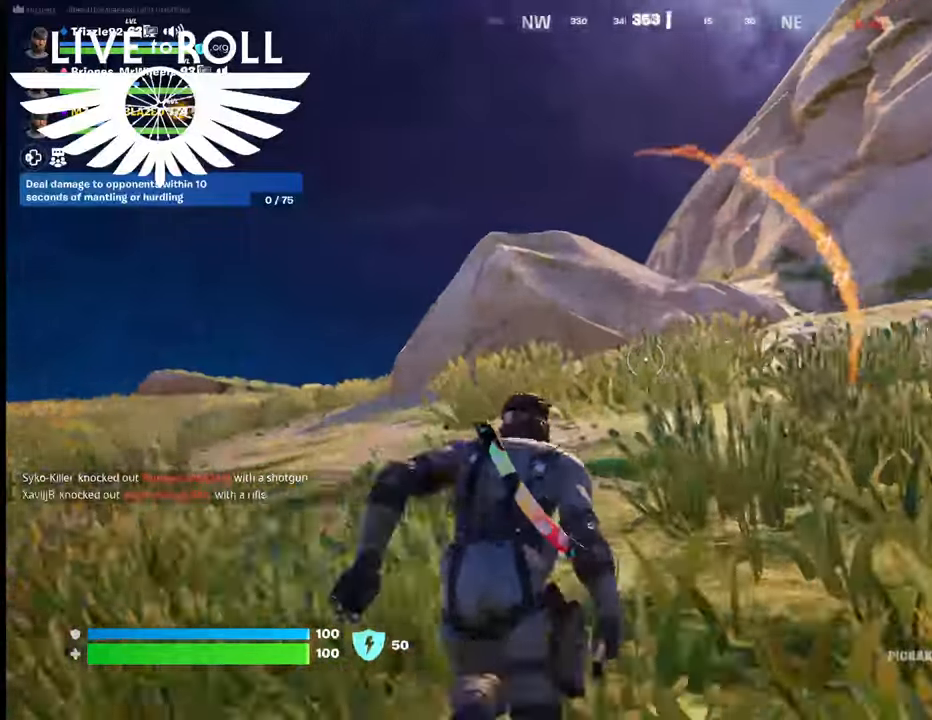
{"buttons": [], "left_stick": "up", "right_stick": "center", "events": []}
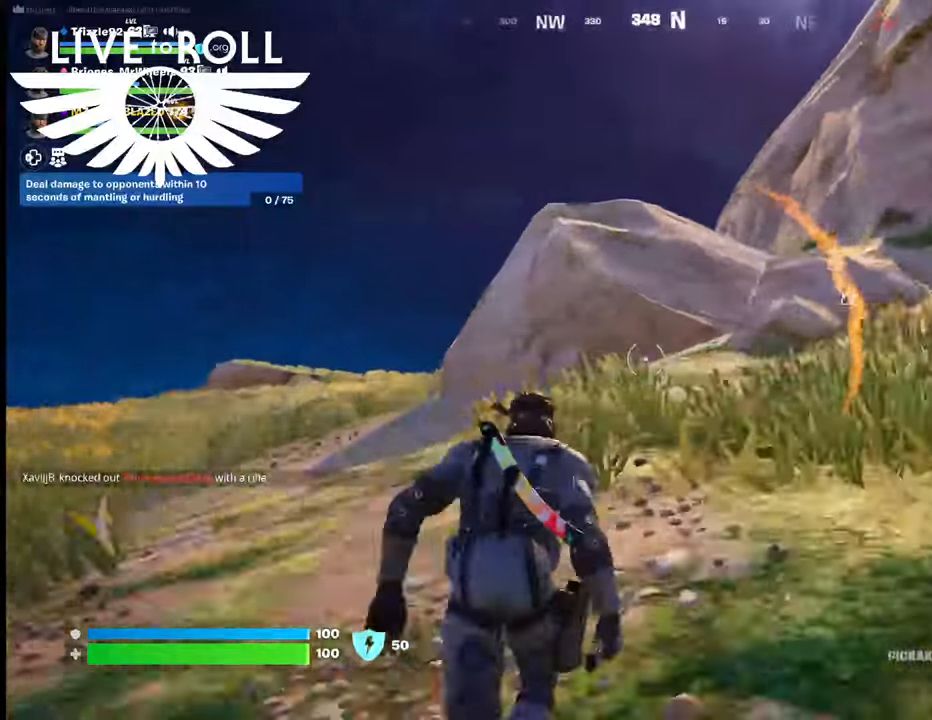
{"buttons": [], "left_stick": "up", "right_stick": "center", "events": [[133, "right_stick", "down-left"], [400, "right_stick", "center"]]}
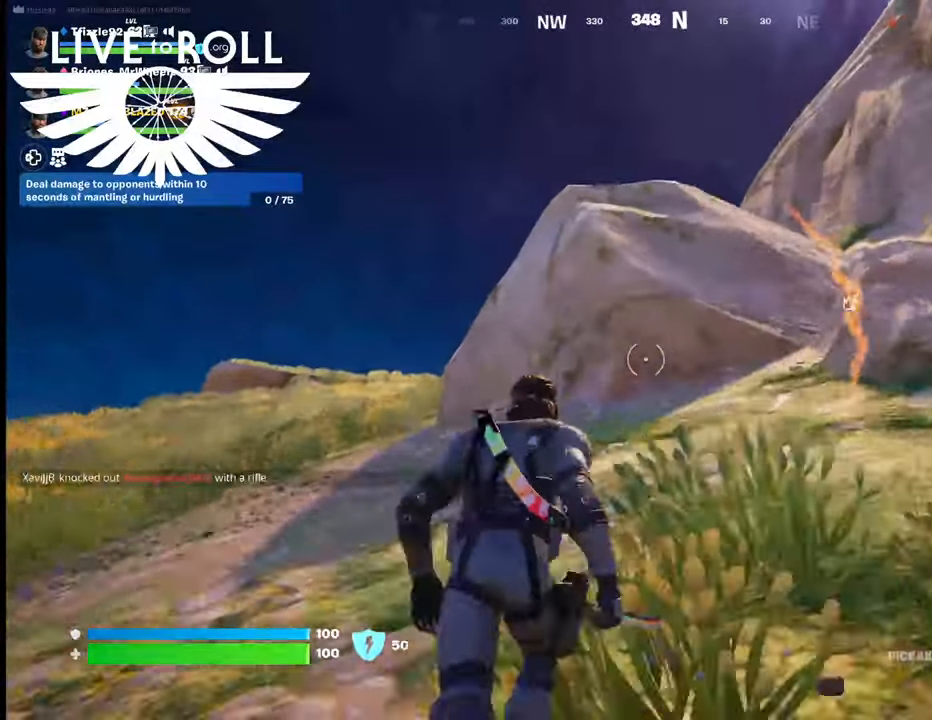
{"buttons": [], "left_stick": "up", "right_stick": "center", "events": []}
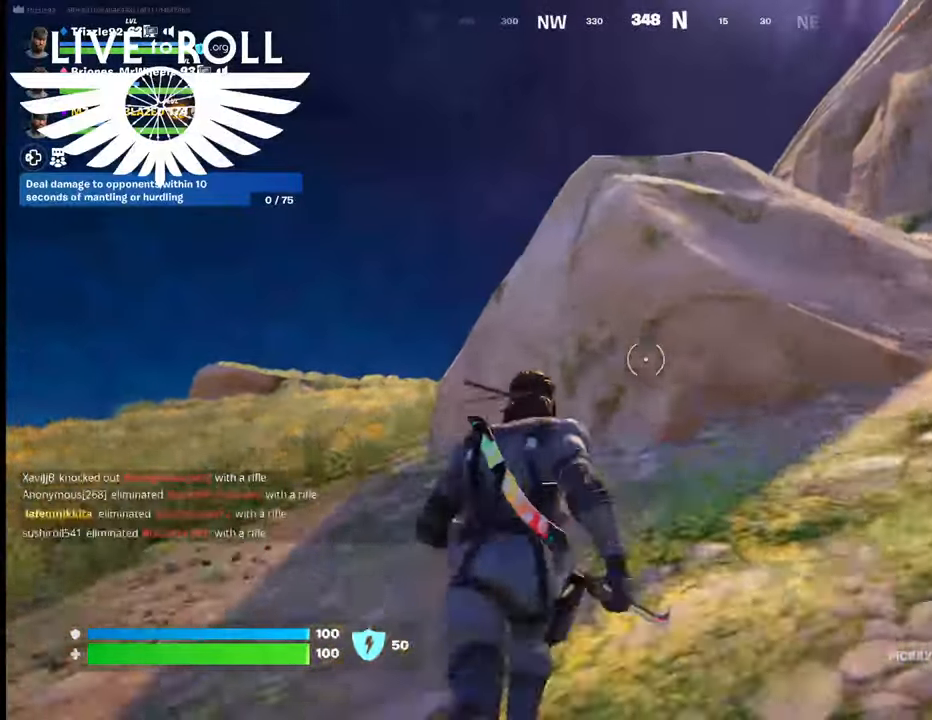
{"buttons": [], "left_stick": "up-left", "right_stick": "center", "events": [[200, "left_stick", "up-left"]]}
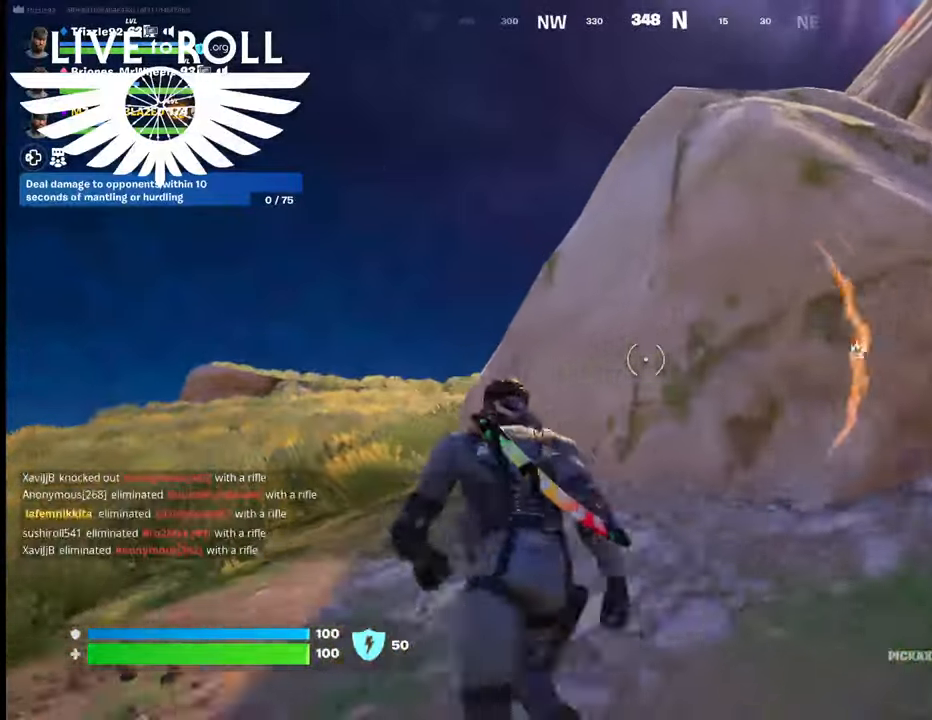
{"buttons": [], "left_stick": "up-left", "right_stick": "center", "events": []}
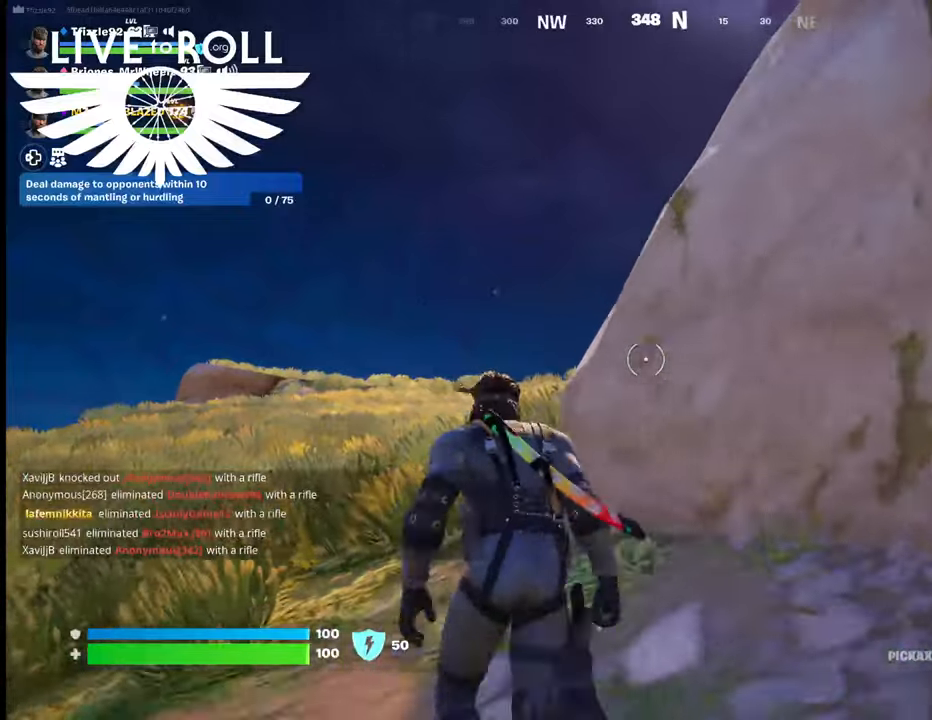
{"buttons": [], "left_stick": "up-left", "right_stick": "center", "events": []}
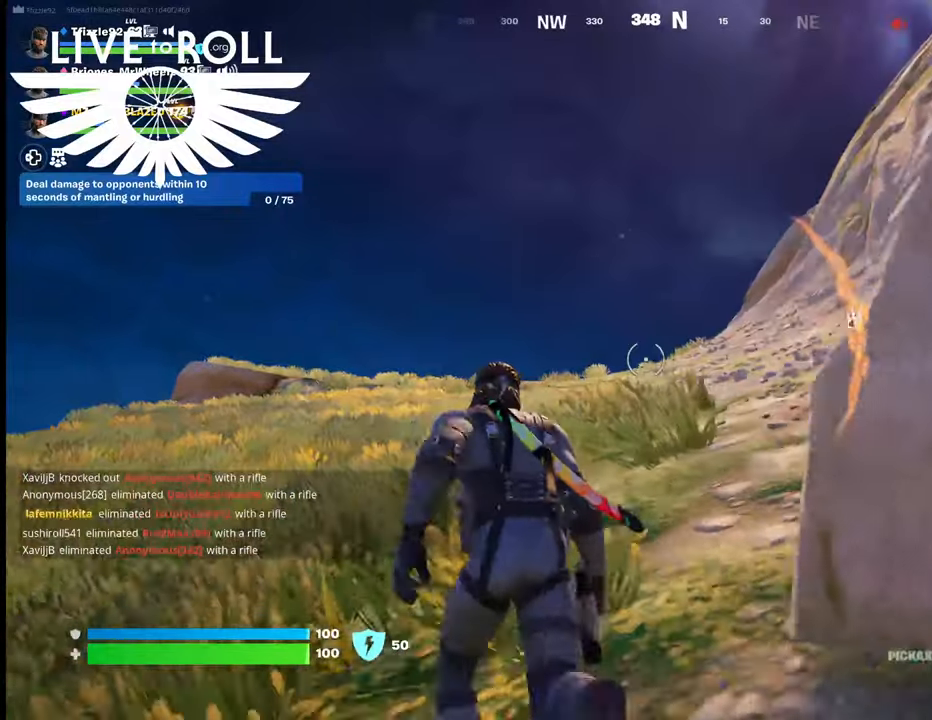
{"buttons": [], "left_stick": "up-left", "right_stick": "center", "events": []}
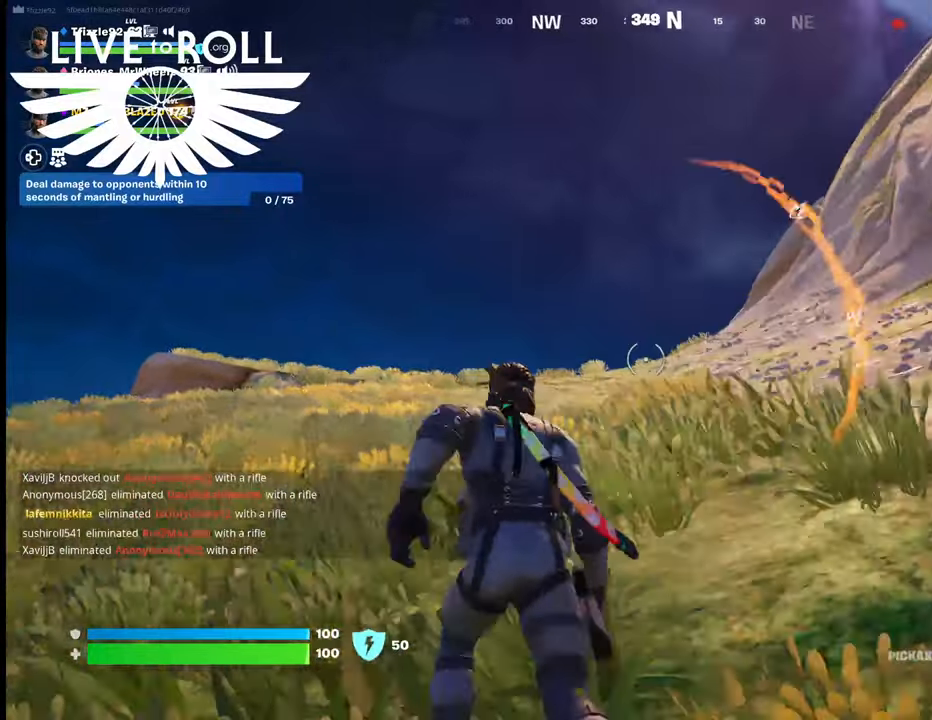
{"buttons": [], "left_stick": "up-left", "right_stick": "center", "events": []}
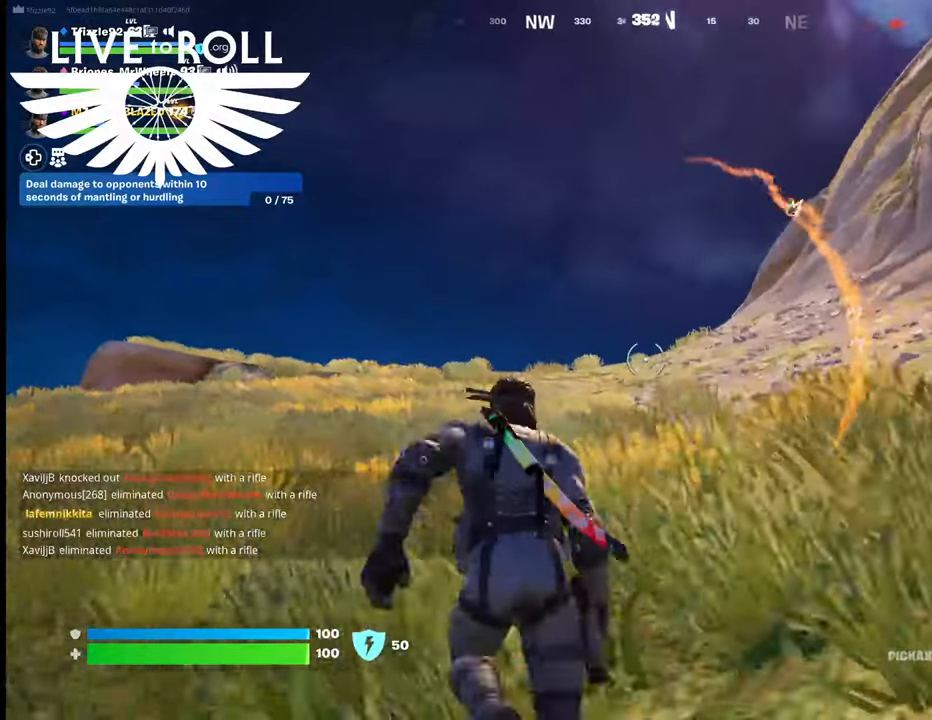
{"buttons": [], "left_stick": "up-left", "right_stick": "center", "events": []}
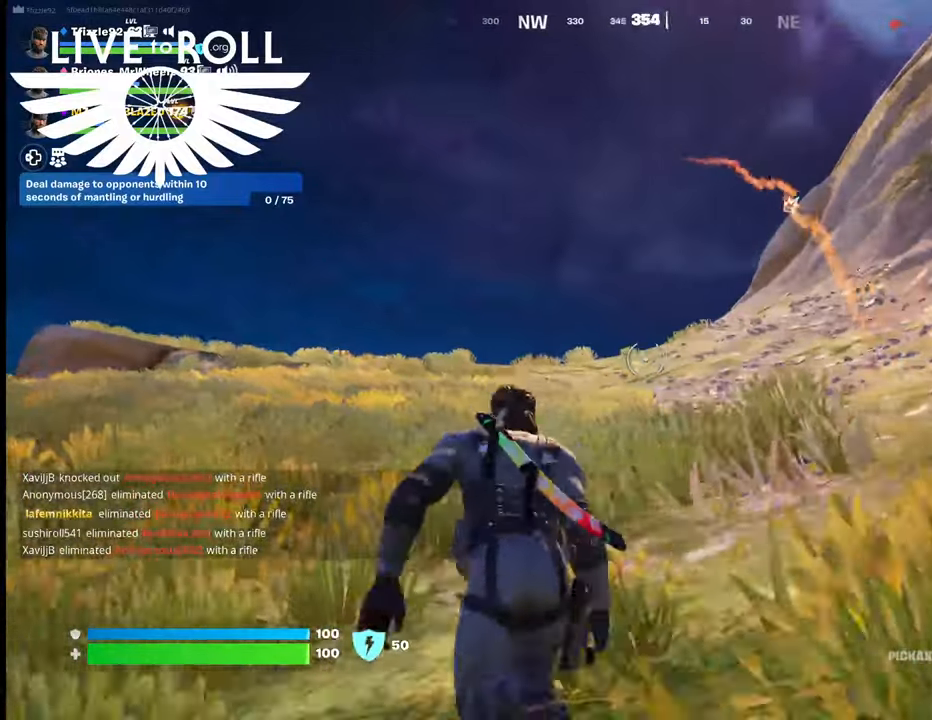
{"buttons": [], "left_stick": "up", "right_stick": "center", "events": [[167, "left_stick", "up"]]}